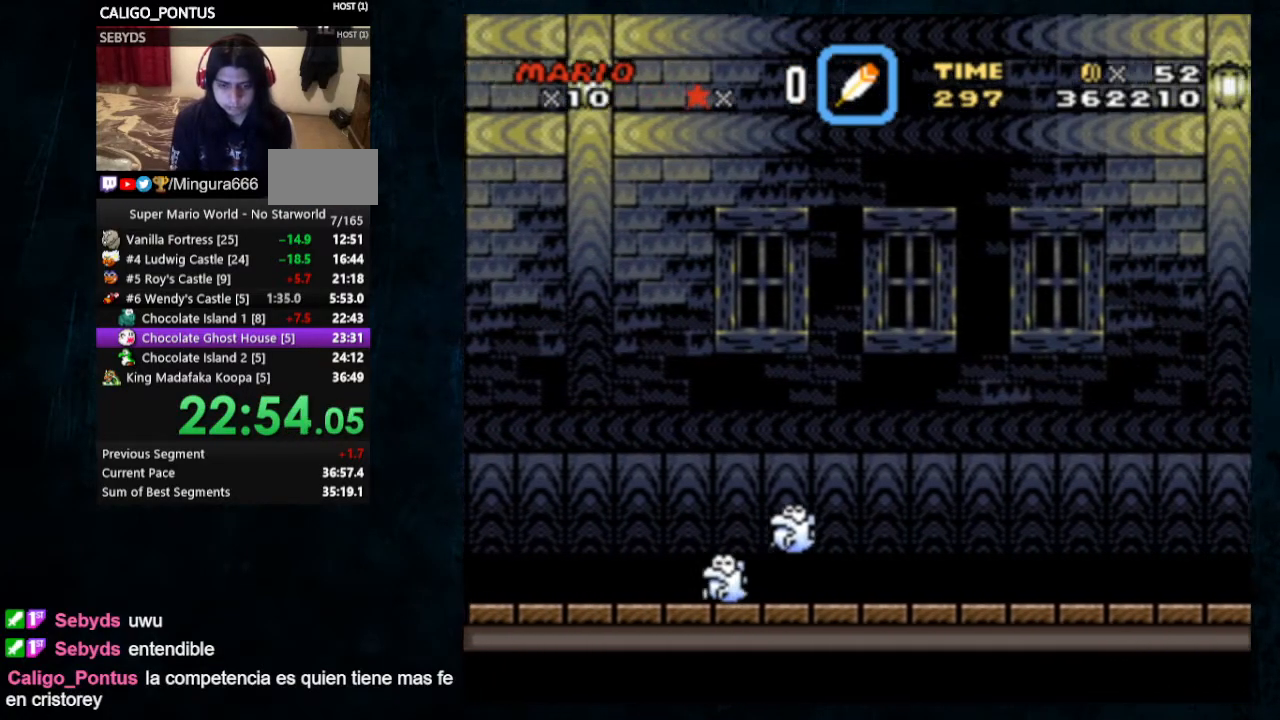
Gameplay with a controller (Nintendo layout); each line is a JSON object with the inputs held at the frame after it (dt_ms = milliseconds from this image to that frame). "events" lists button and stick changes between this image and that frame as [ms after this image, input, new state], when the widget could be followed in between. Not read: L1 L3 R1 R3.
{"dt_ms": 500, "buttons": ["Y", "DPAD_RIGHT"], "events": [[367, "B", "up"]]}
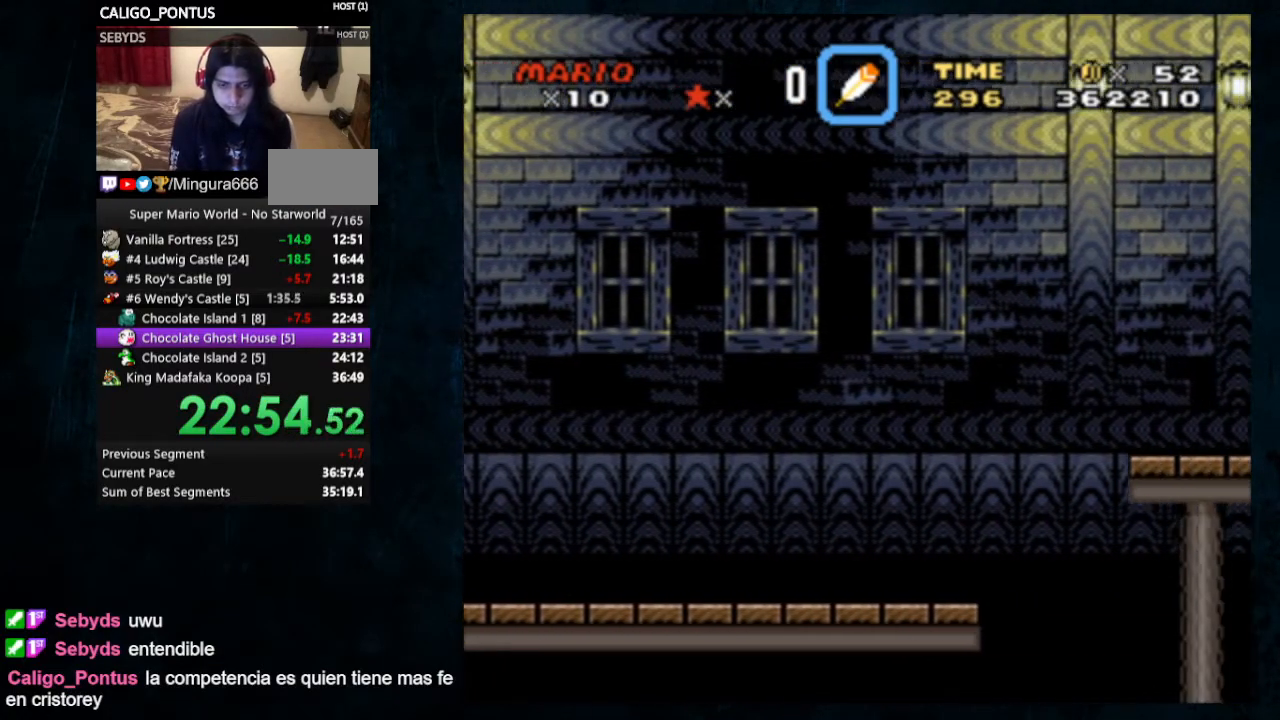
{"dt_ms": 500, "buttons": ["Y", "DPAD_LEFT"], "events": [[300, "DPAD_LEFT", "down"], [300, "DPAD_RIGHT", "up"]]}
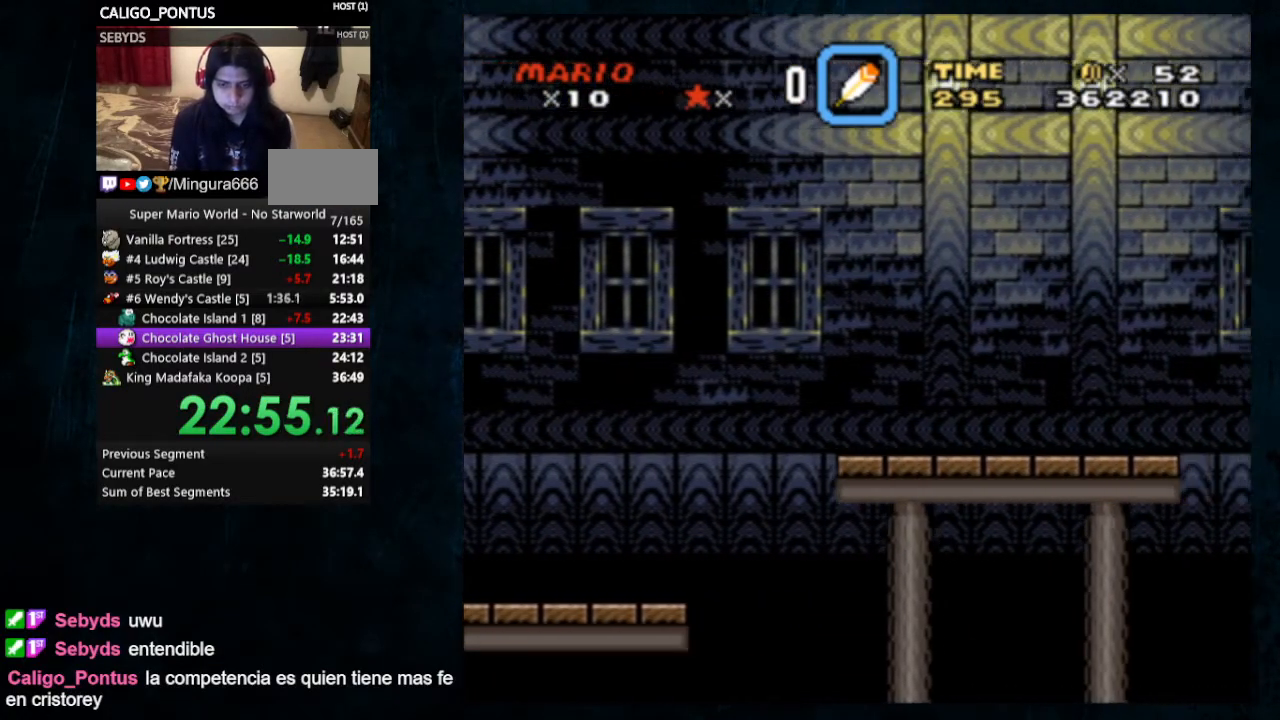
{"dt_ms": 1000, "buttons": ["Y", "DPAD_LEFT"]}
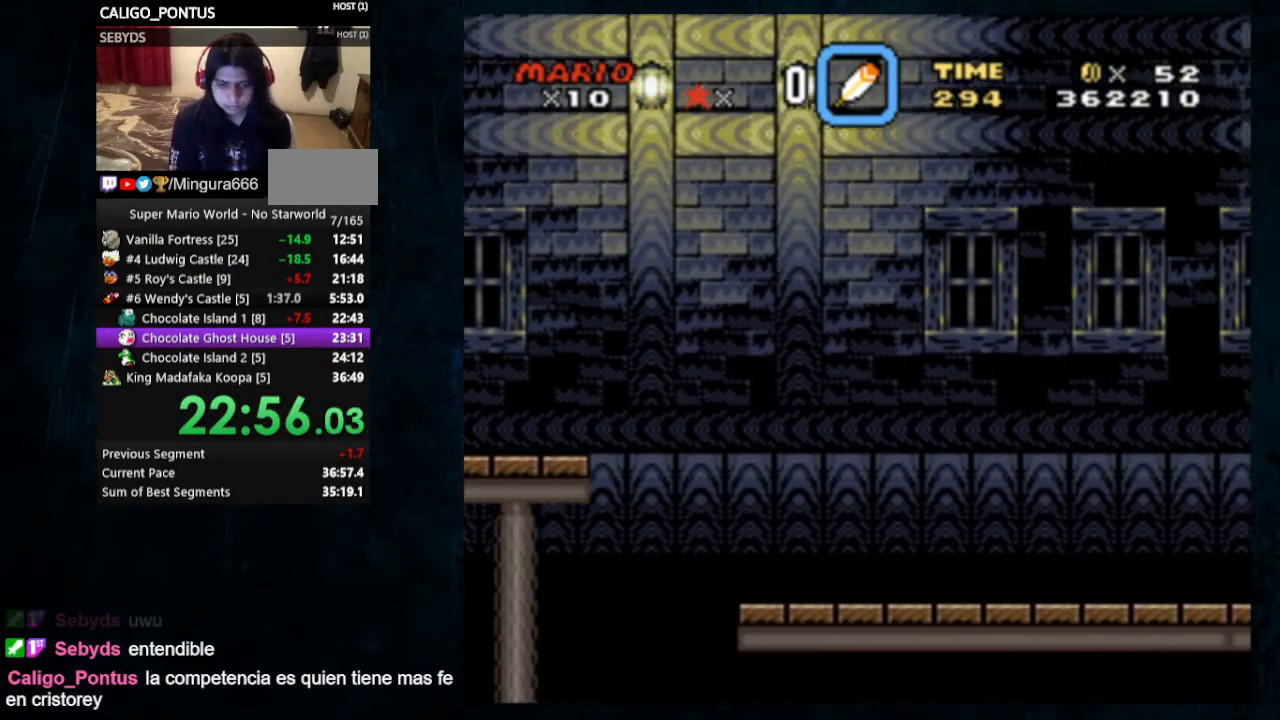
{"dt_ms": 500, "buttons": ["Y", "DPAD_LEFT"], "events": []}
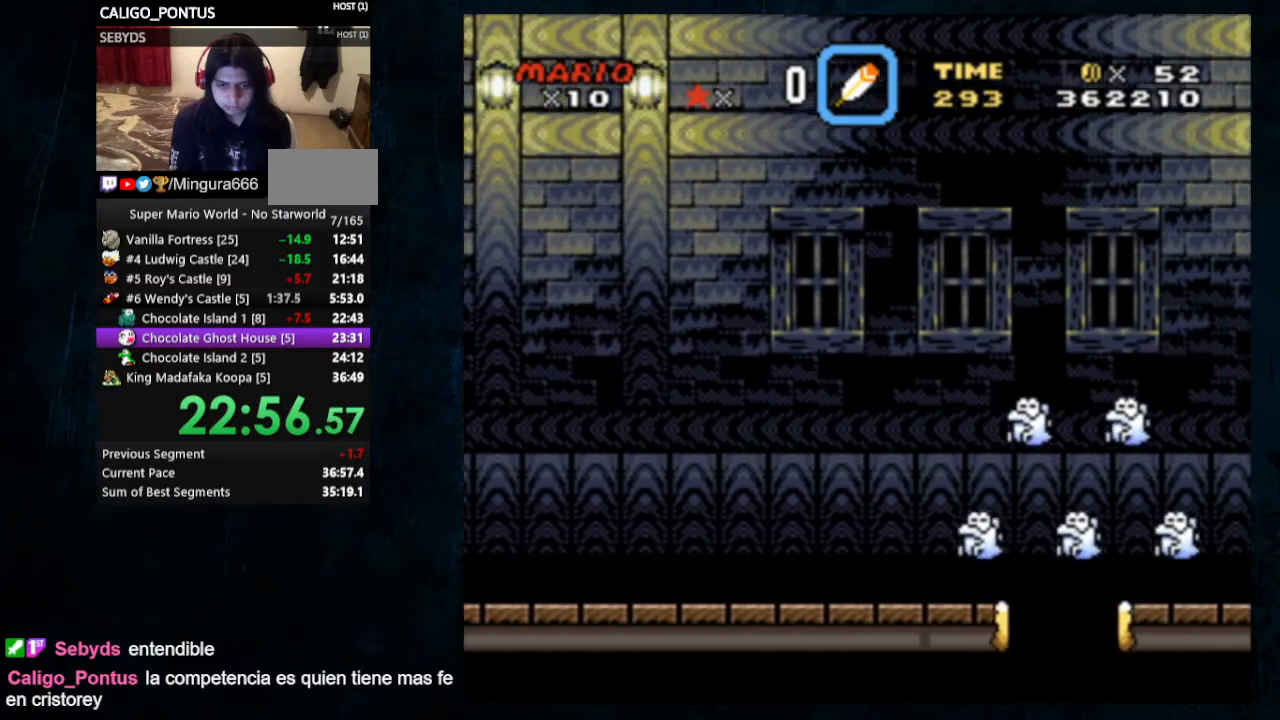
{"dt_ms": 500, "buttons": ["Y"], "events": [[333, "DPAD_LEFT", "up"]]}
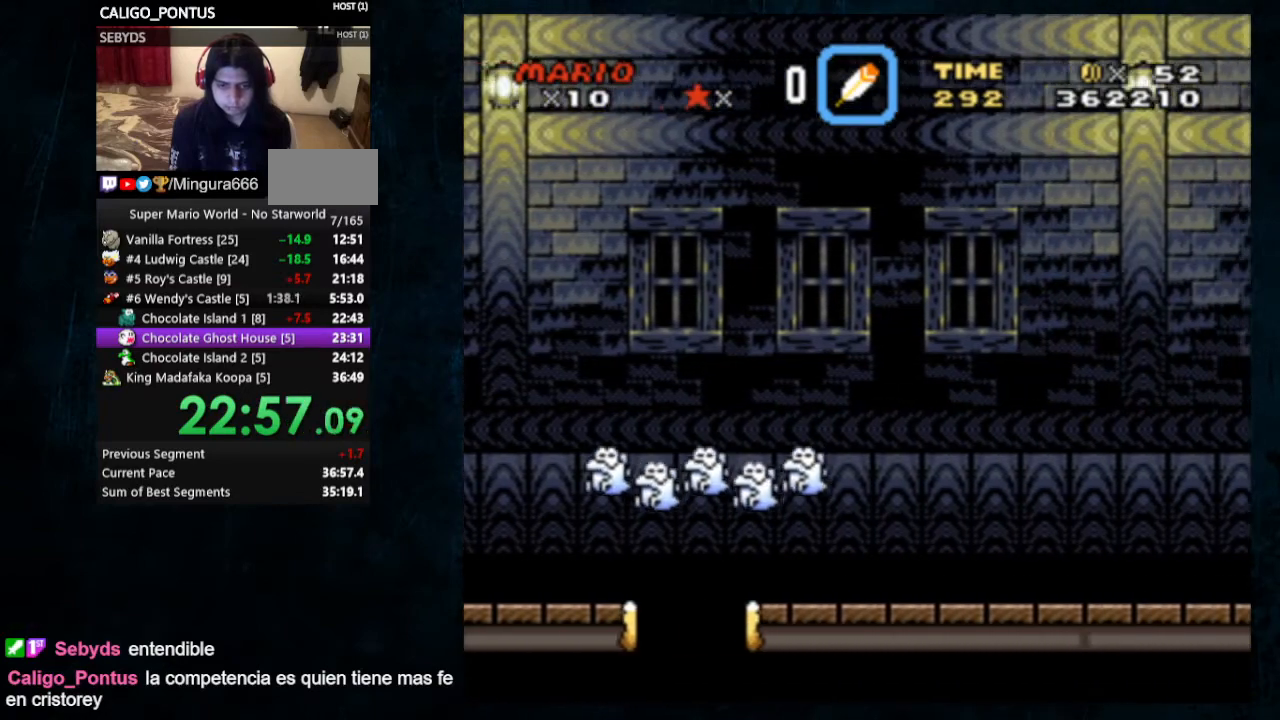
{"dt_ms": 500, "buttons": ["Y", "DPAD_LEFT"], "events": [[200, "DPAD_LEFT", "down"]]}
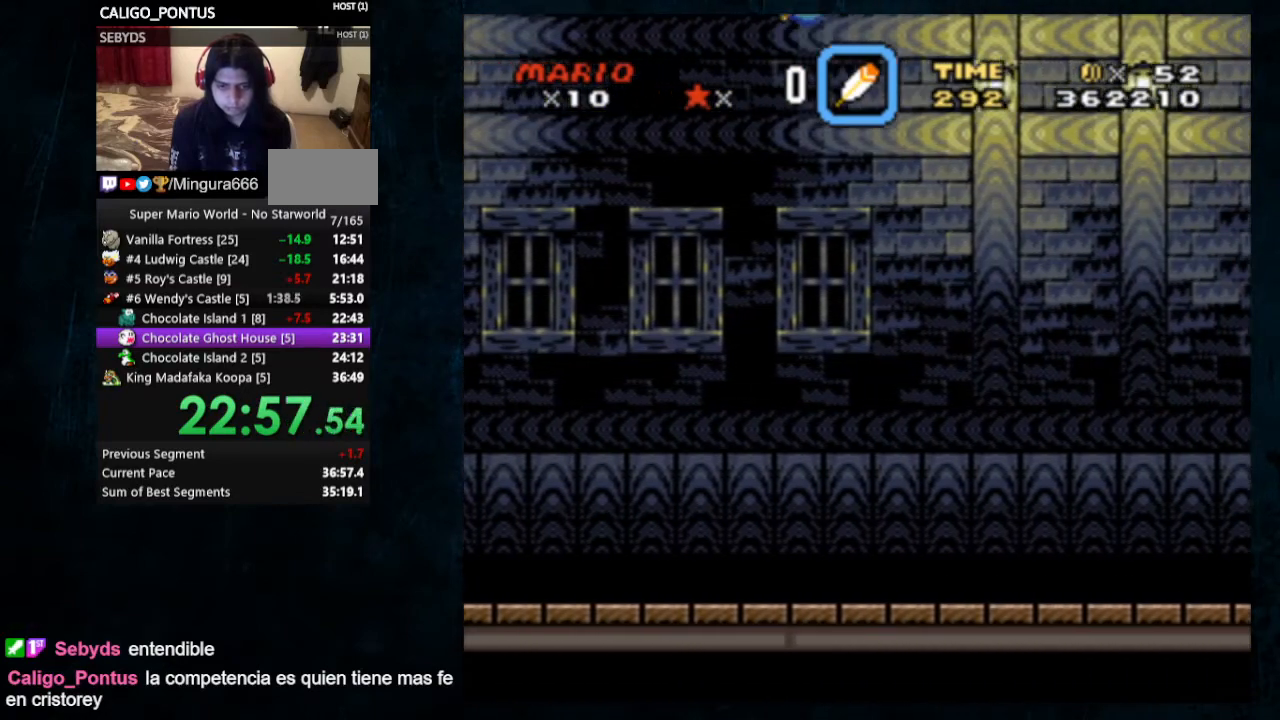
{"dt_ms": 500, "buttons": ["Y"], "events": [[367, "DPAD_LEFT", "up"]]}
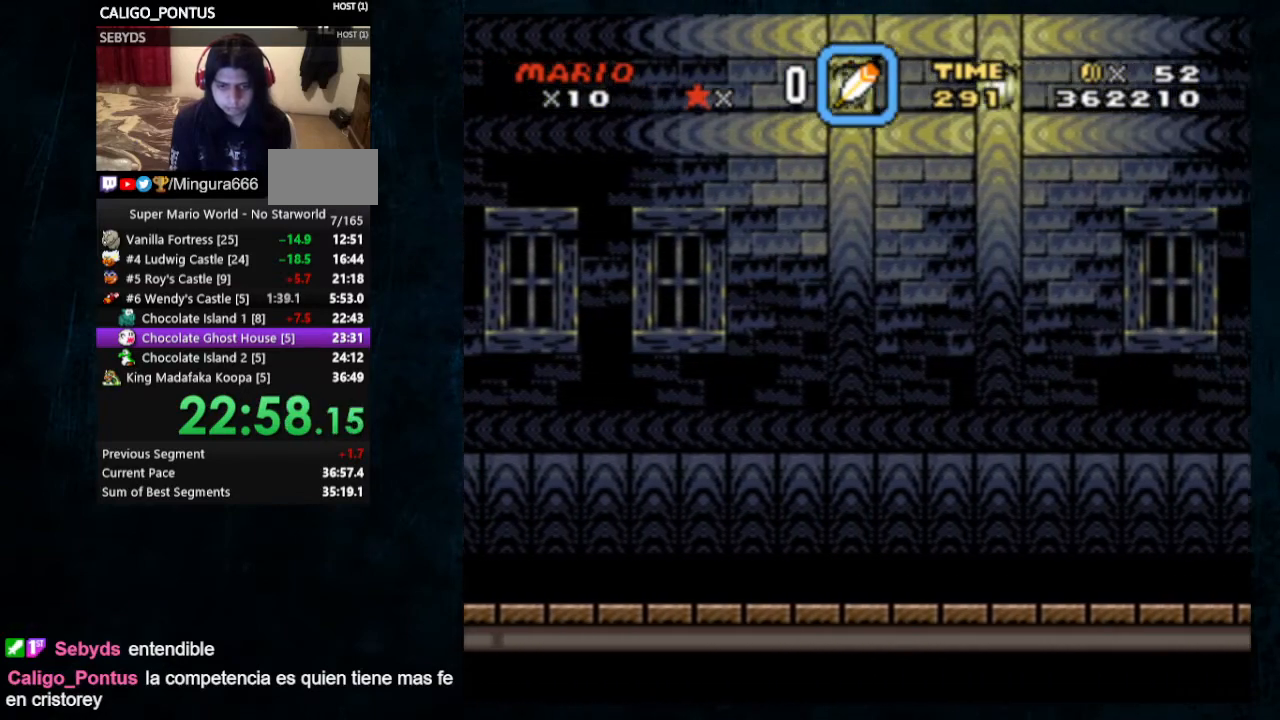
{"dt_ms": 500, "buttons": ["Y"], "events": [[167, "DPAD_LEFT", "down"], [400, "DPAD_LEFT", "up"]]}
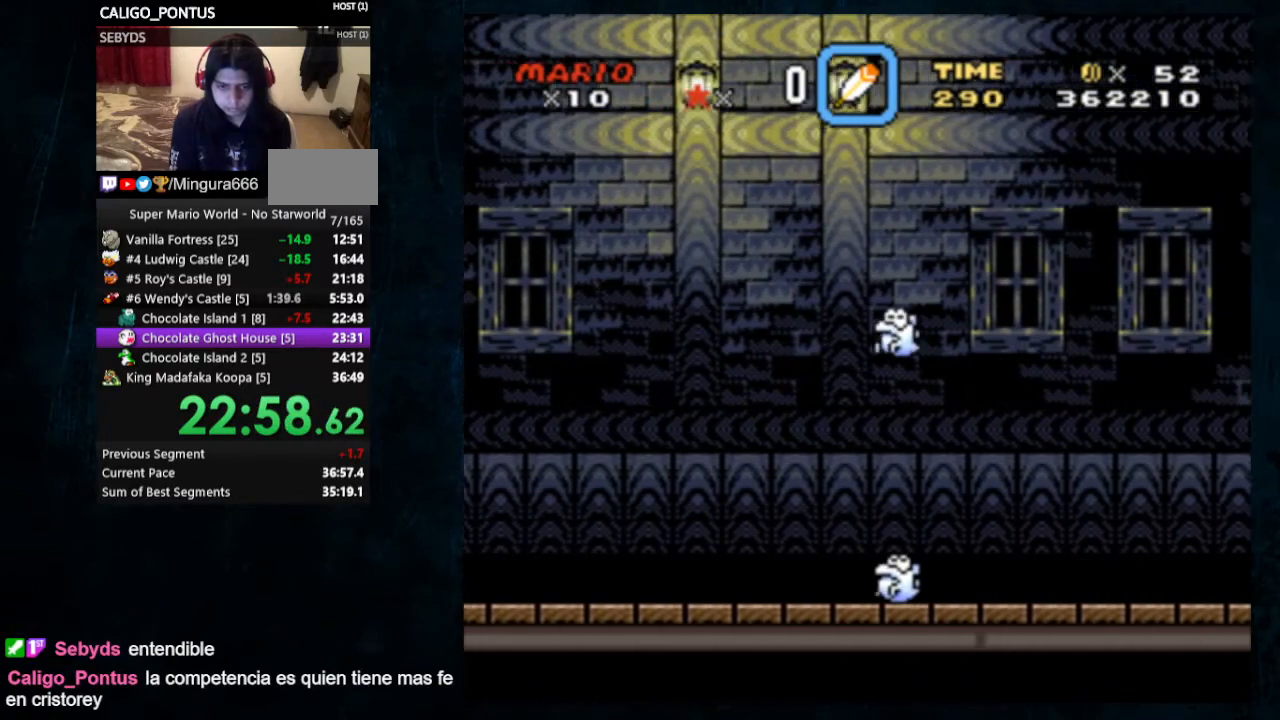
{"dt_ms": 500, "buttons": ["Y"], "events": []}
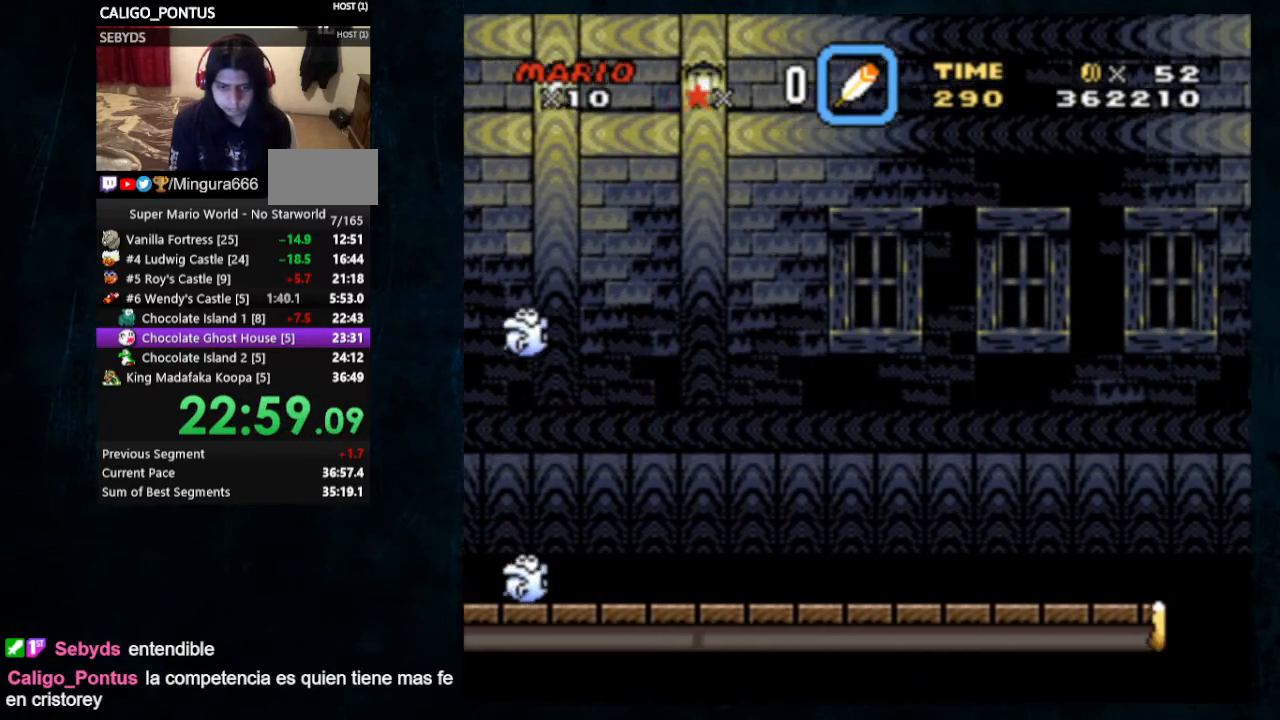
{"dt_ms": 500, "buttons": ["Y"], "events": [[200, "DPAD_LEFT", "down"], [433, "DPAD_LEFT", "up"]]}
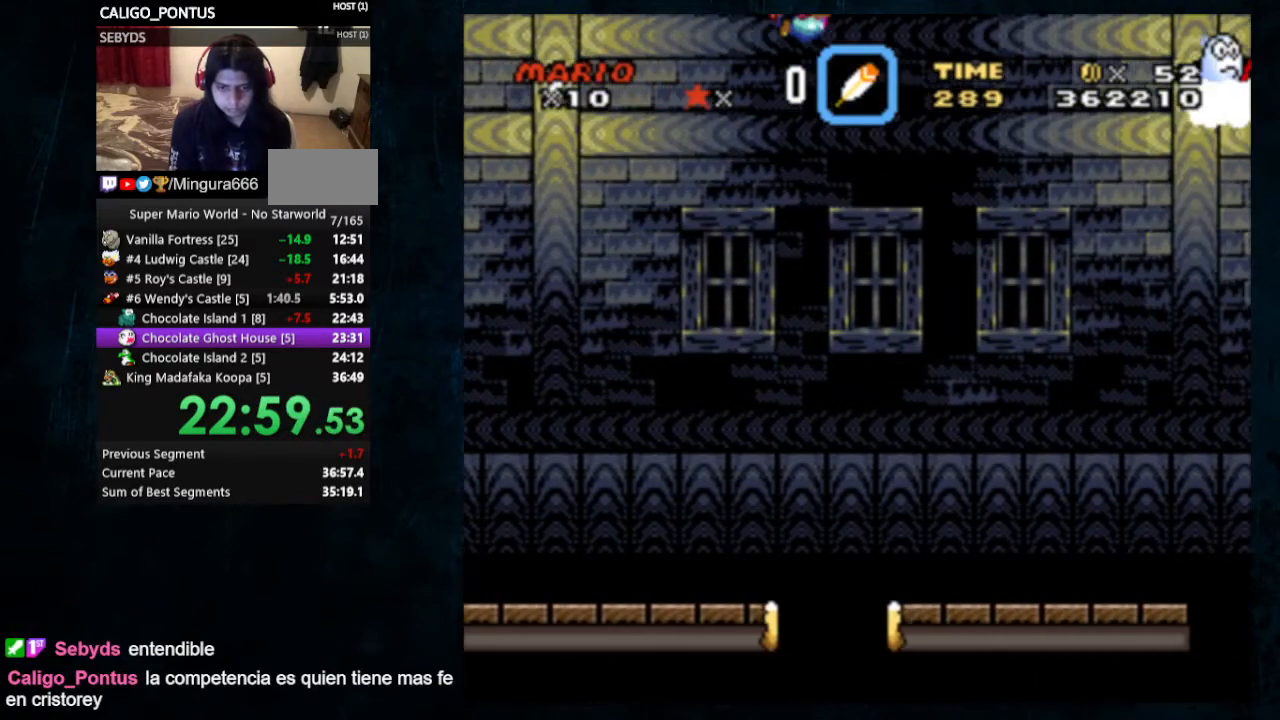
{"dt_ms": 500, "buttons": ["Y"], "events": []}